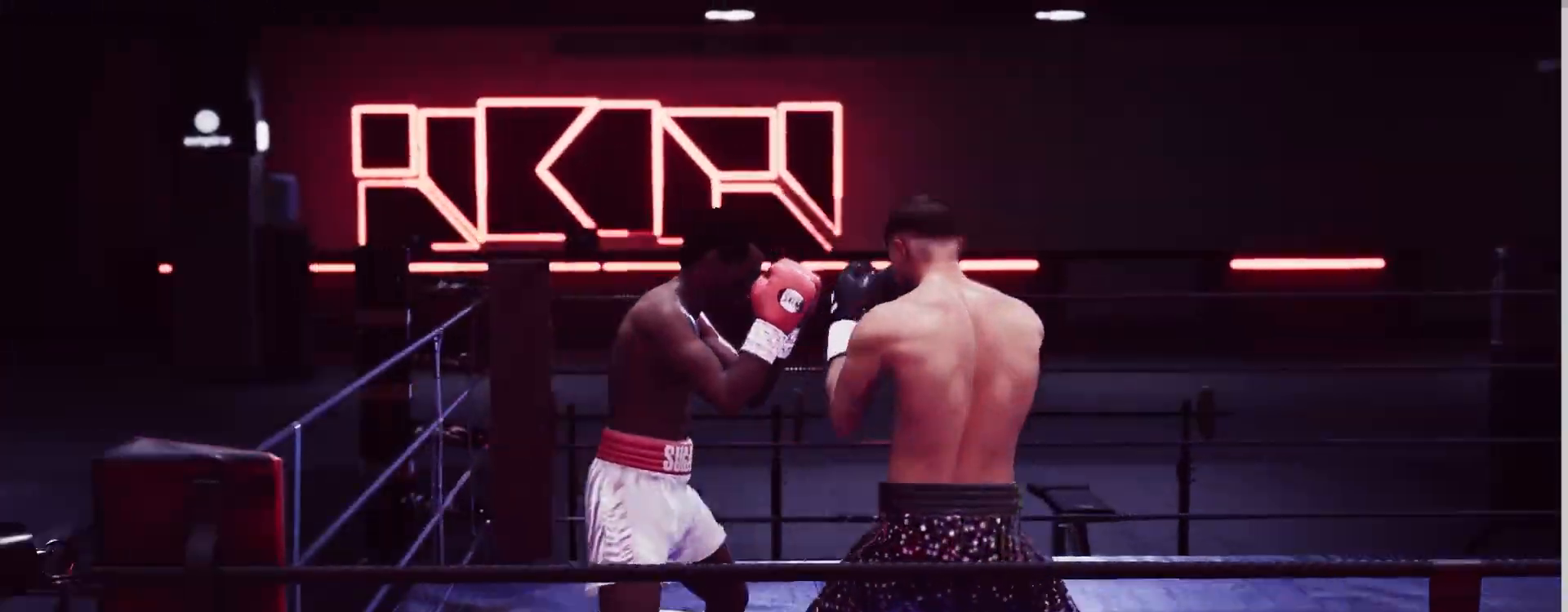
Gameplay with a controller (Xbox layout); each line is a JSON object with the inputs held at the frame after it. "events" lists button and stick changes between this image and that frame as [ms after this image, input, new state], when the widget could be followed in between. Not read: L3 R3.
{"buttons": [], "left_stick": "up", "right_stick": "center", "events": [[50, "left_stick", "up-right"], [83, "R2", "up"], [183, "left_stick", "up"]]}
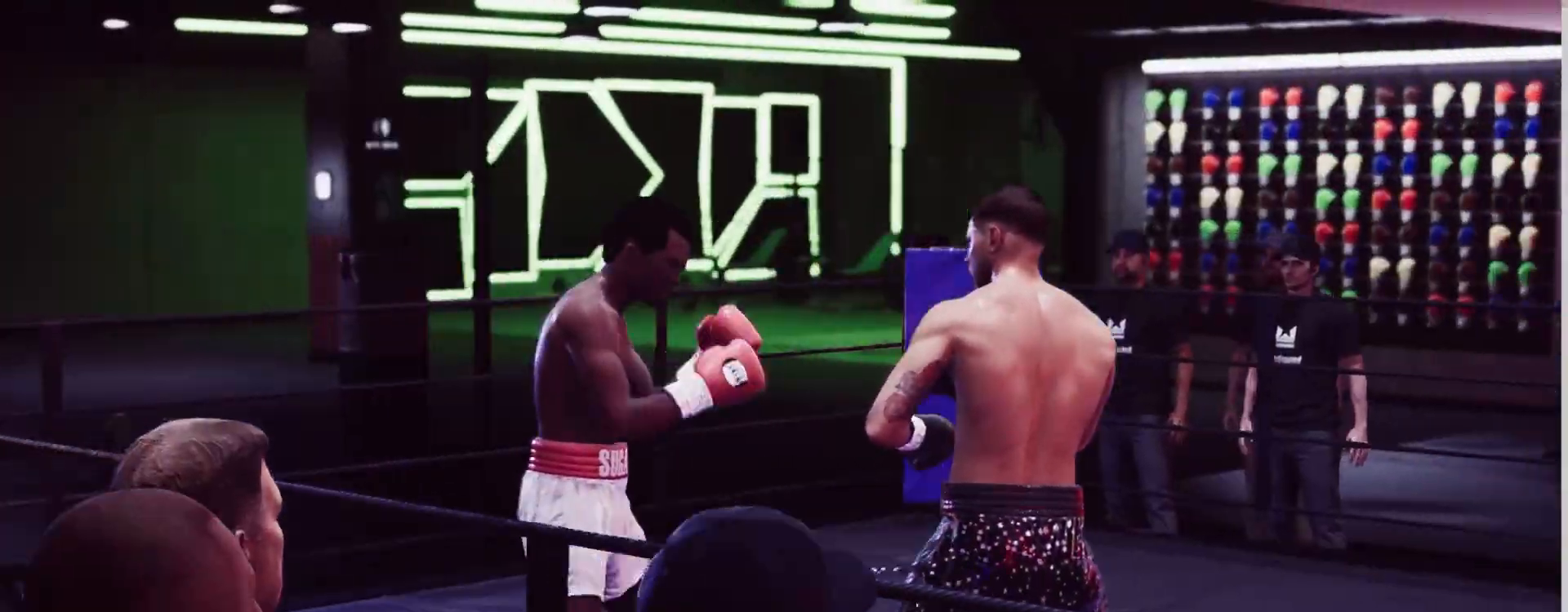
{"buttons": ["R2"], "left_stick": "up-right", "right_stick": "center", "events": [[283, "R2", "down"], [433, "left_stick", "up-right"]]}
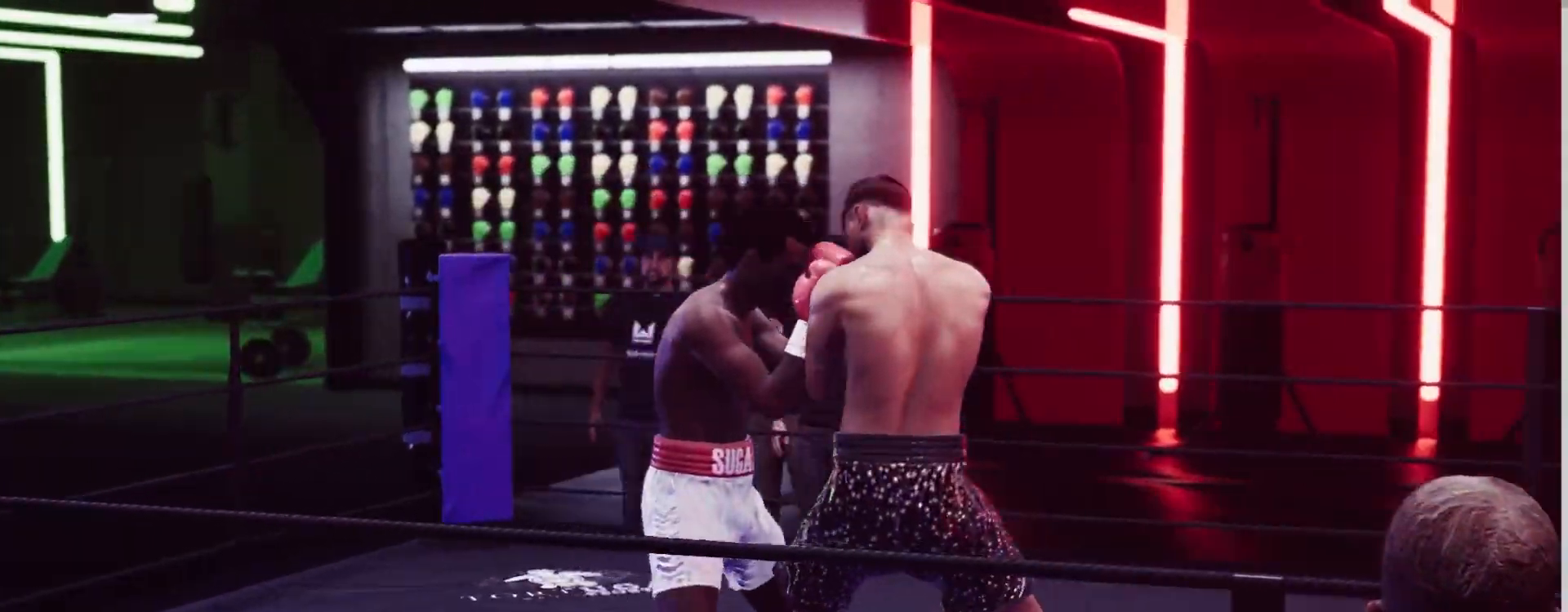
{"buttons": ["R2"], "left_stick": "up-right", "right_stick": "center", "events": [[233, "L1", "down"], [300, "L1", "up"], [367, "L1", "down"], [483, "L1", "up"]]}
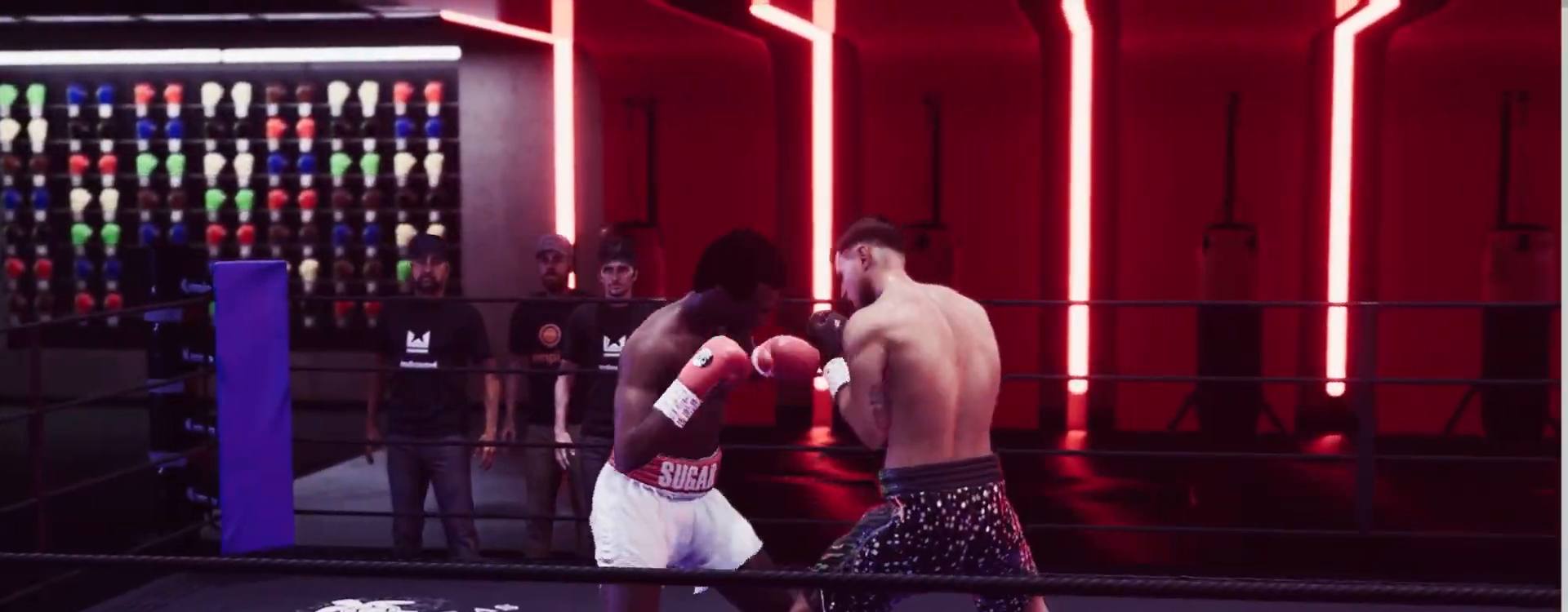
{"buttons": ["R2"], "left_stick": "down-left", "right_stick": "center", "events": [[83, "left_stick", "center"], [167, "R2", "up"], [200, "left_stick", "down-left"], [300, "R2", "down"]]}
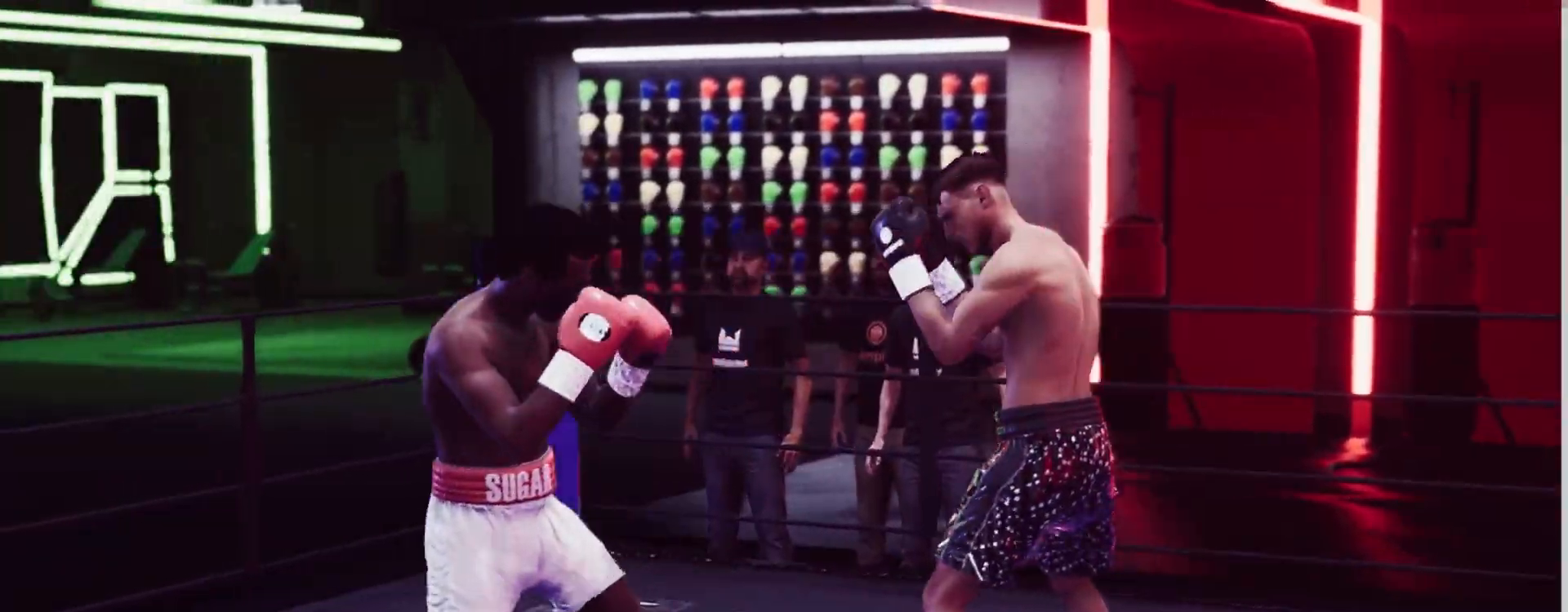
{"buttons": ["R2"], "left_stick": "down-left", "right_stick": "center", "events": [[150, "left_stick", "down"], [167, "R2", "up"], [267, "R2", "down"], [450, "left_stick", "down-left"]]}
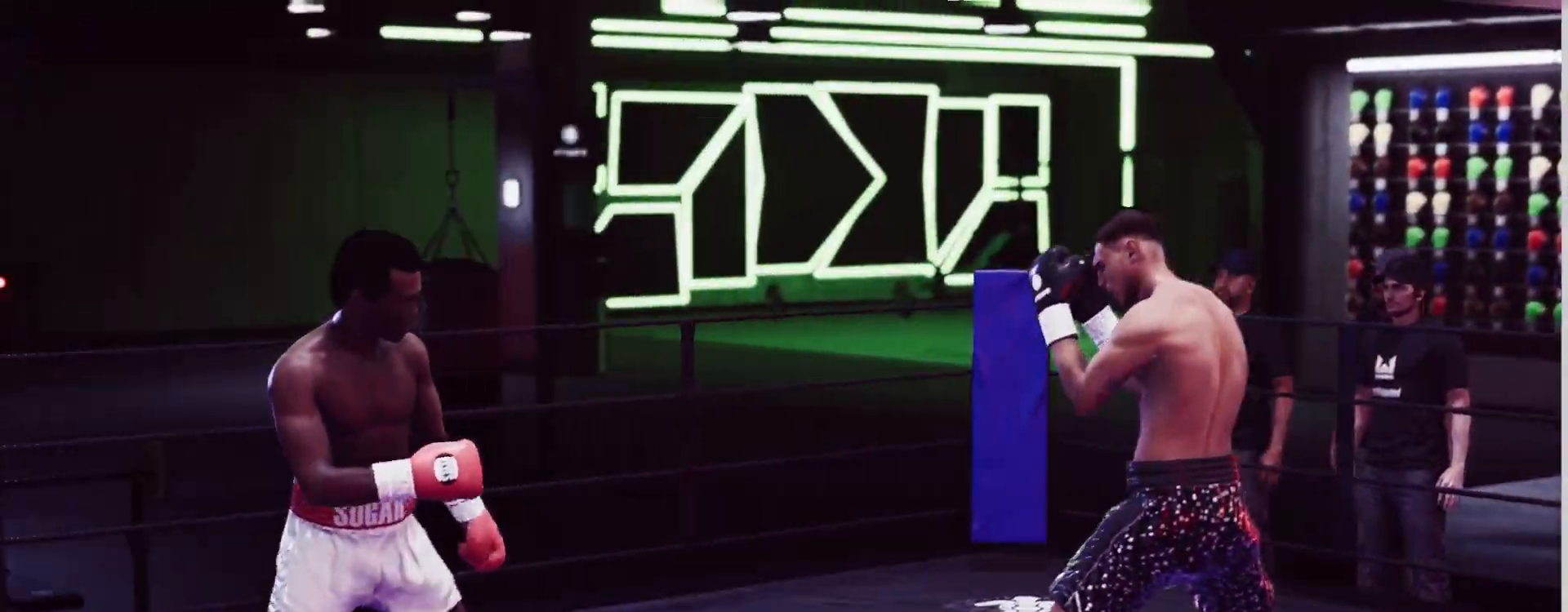
{"buttons": ["L2", "R2"], "left_stick": "up", "right_stick": "center", "events": [[117, "R2", "up"], [267, "R2", "down"], [400, "left_stick", "center"], [417, "L2", "down"], [467, "left_stick", "up"]]}
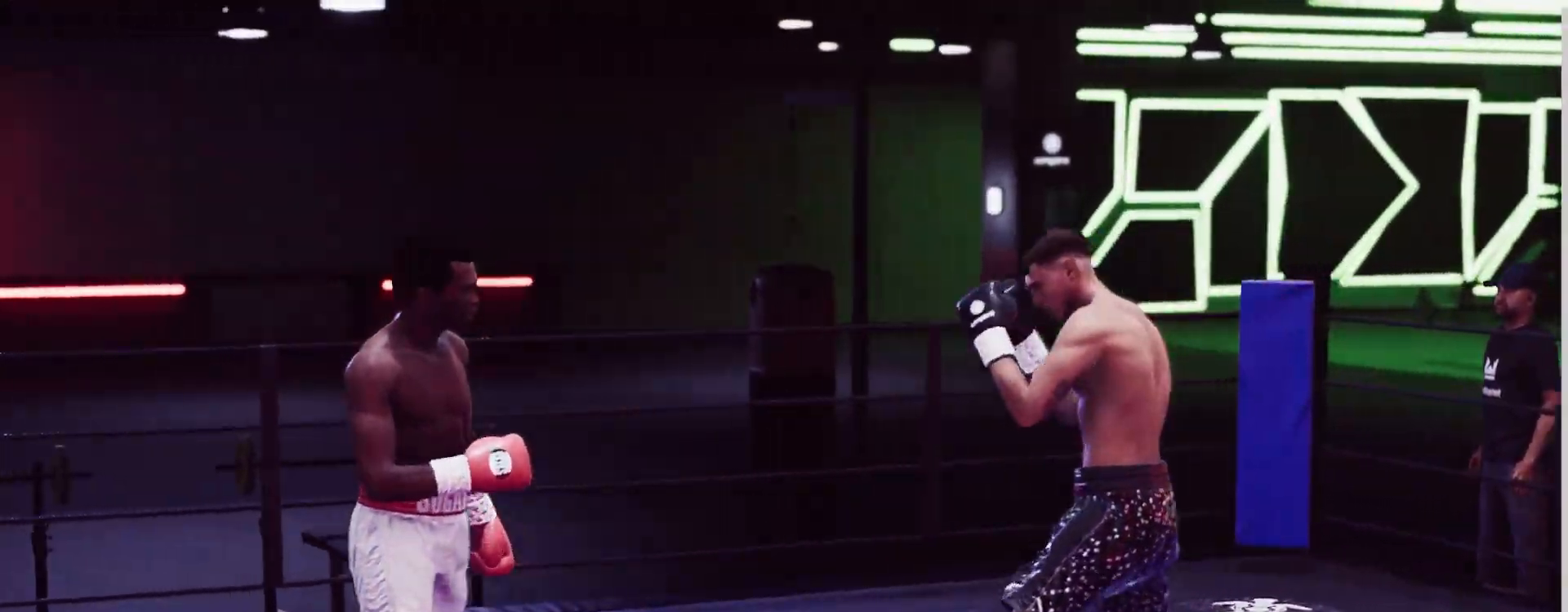
{"buttons": ["L2", "R2"], "left_stick": "down-left", "right_stick": "down", "events": [[117, "left_stick", "down"], [350, "right_stick", "down"], [417, "left_stick", "down-left"]]}
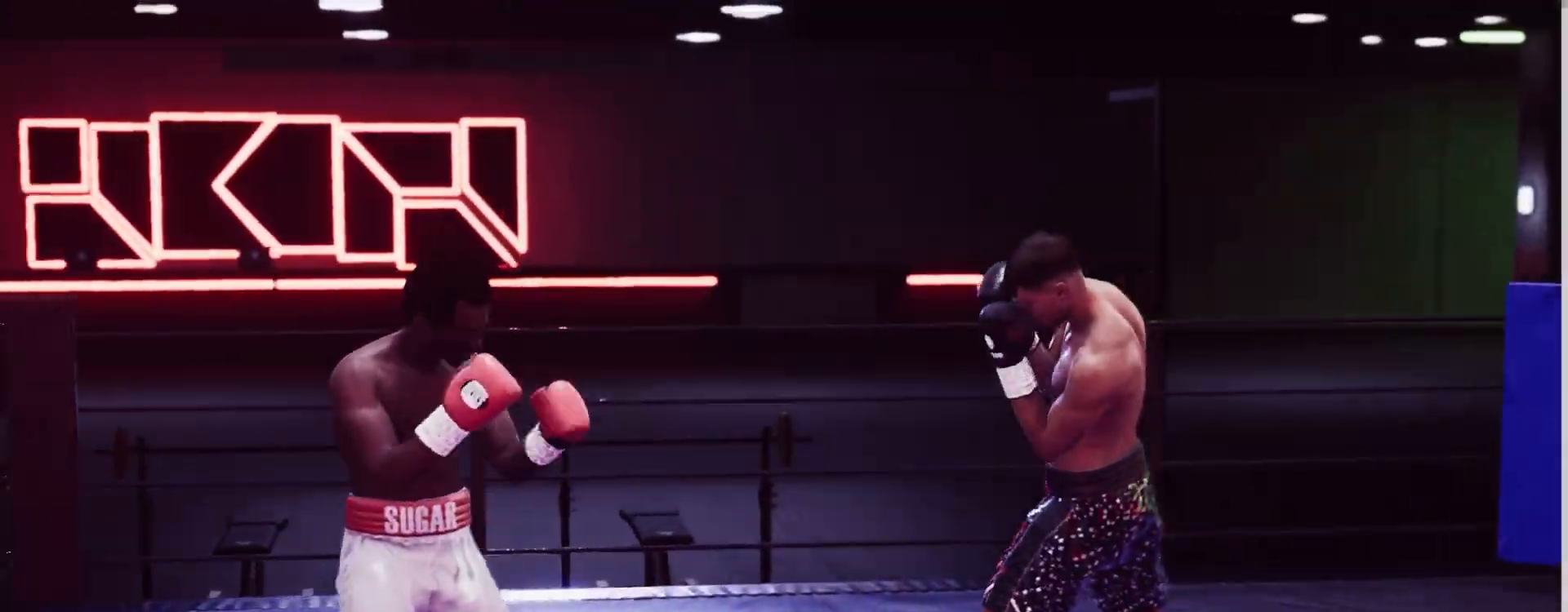
{"buttons": [], "left_stick": "down-right", "right_stick": "center", "events": [[83, "L2", "up"], [100, "right_stick", "center"], [483, "R2", "up"], [483, "left_stick", "down-right"]]}
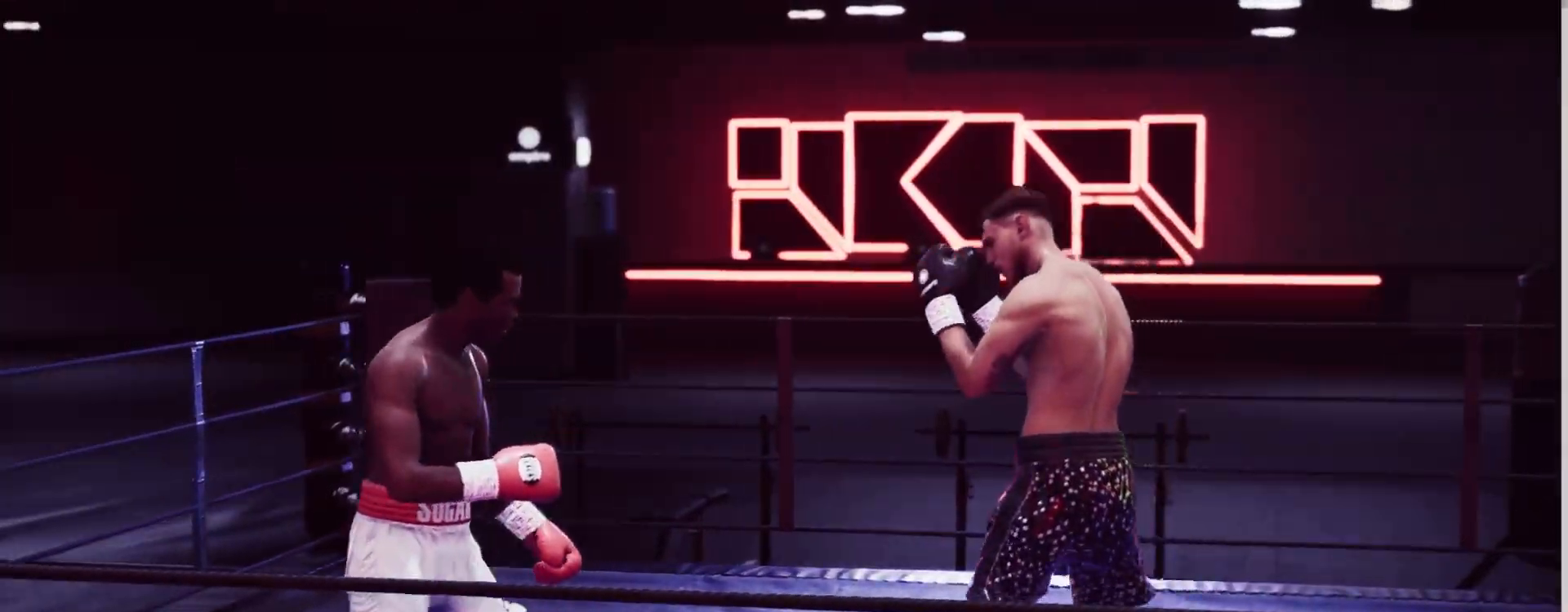
{"buttons": ["R2"], "left_stick": "up", "right_stick": "center", "events": [[33, "R2", "down"], [183, "left_stick", "right"], [383, "left_stick", "up"], [417, "L1", "down"], [500, "L1", "up"]]}
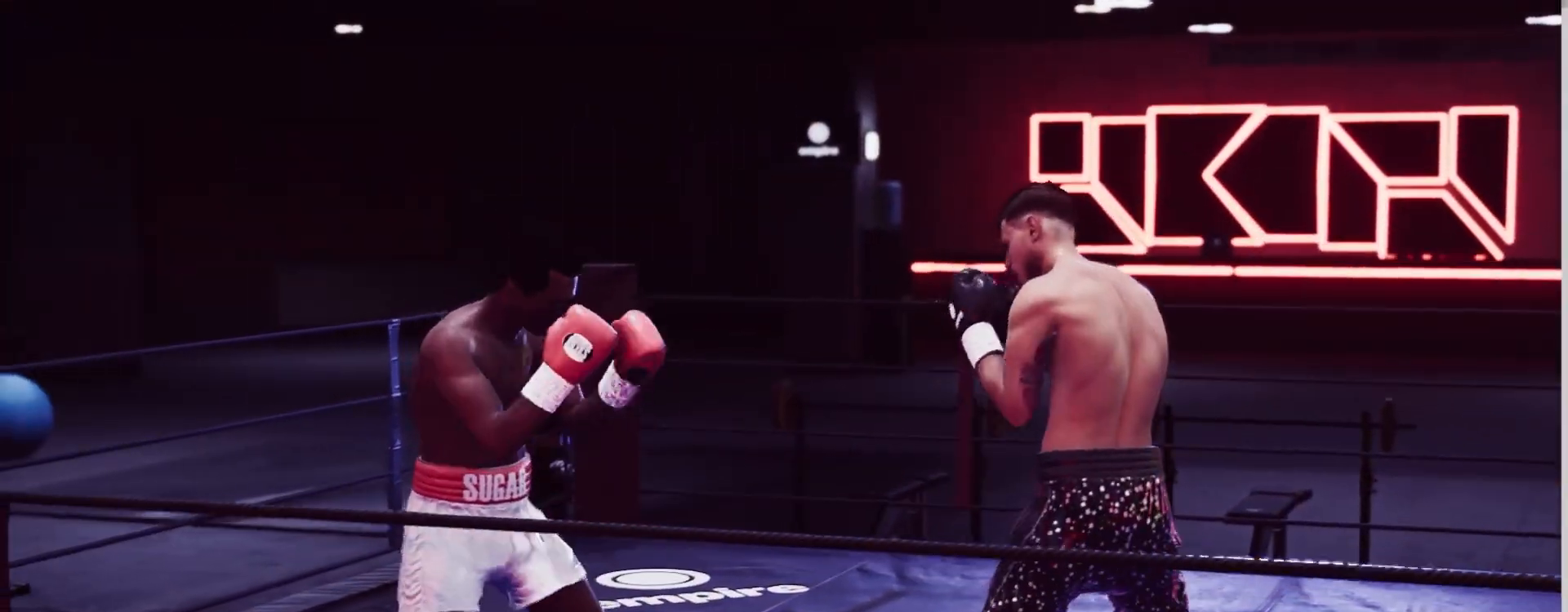
{"buttons": ["L2", "R2"], "left_stick": "up", "right_stick": "center", "events": [[83, "L1", "down"], [150, "L1", "up"], [267, "R2", "up"], [367, "R2", "down"], [450, "L2", "down"]]}
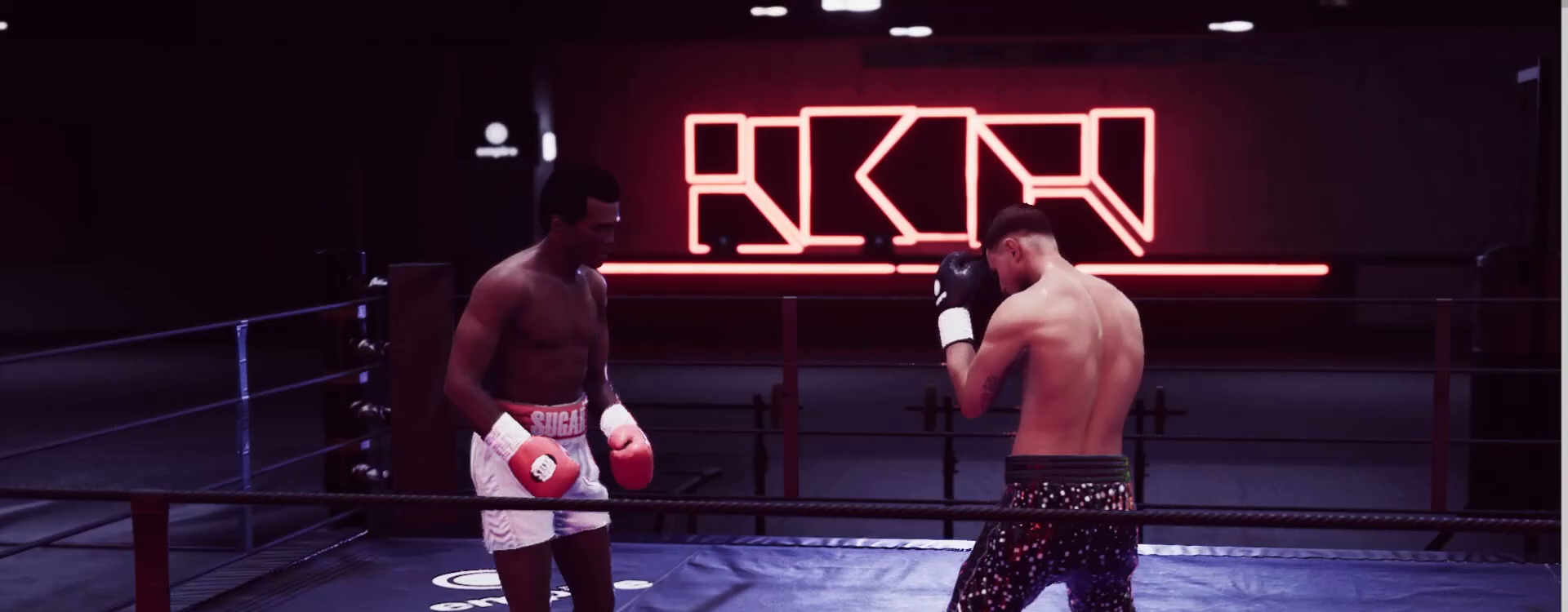
{"buttons": ["R2"], "left_stick": "up", "right_stick": "center"}
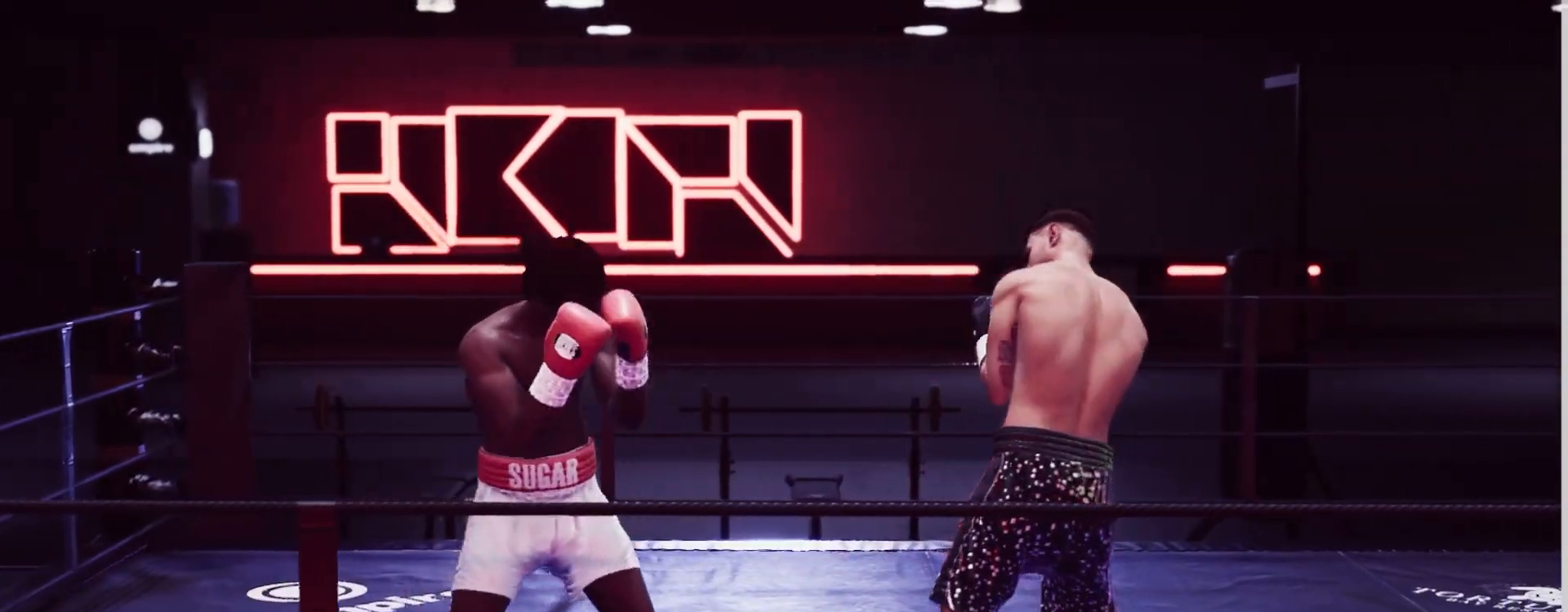
{"buttons": ["L1", "R2"], "left_stick": "up", "right_stick": "center", "events": [[300, "L1", "down"], [367, "L1", "up"], [450, "L1", "down"]]}
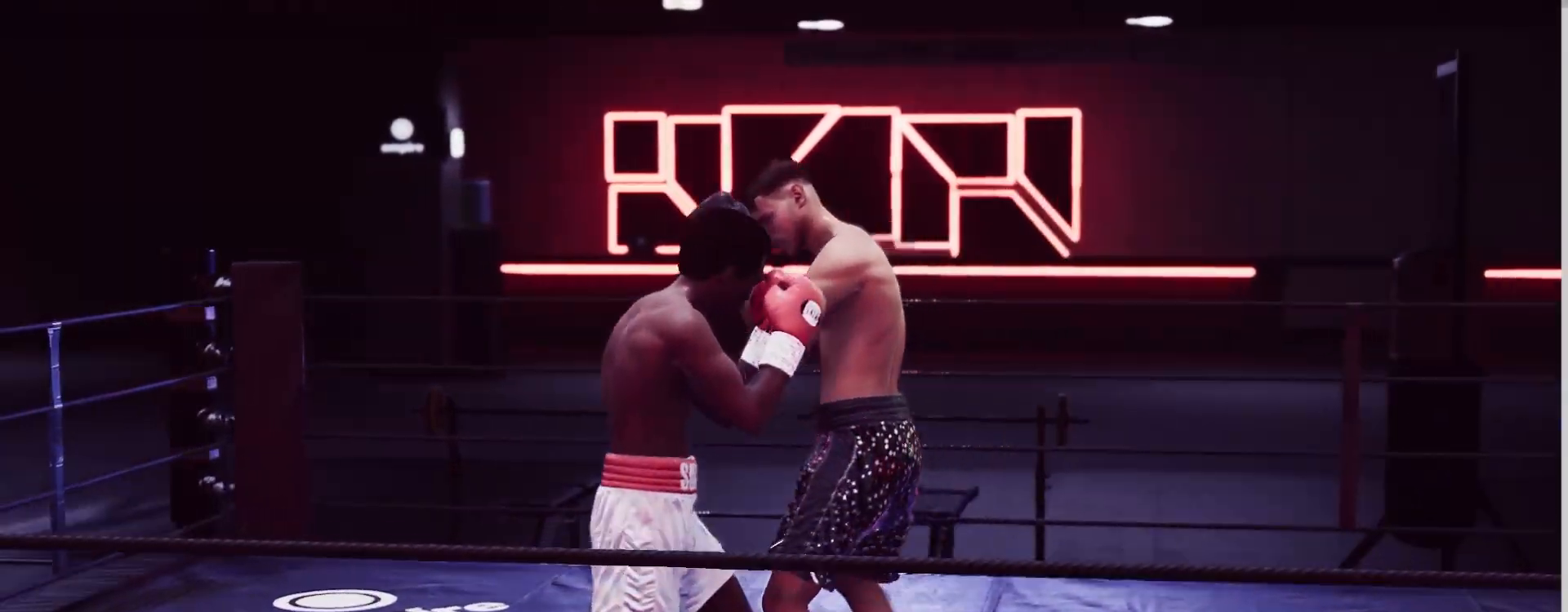
{"buttons": ["R2"], "left_stick": "up-right", "right_stick": "center", "events": [[17, "L1", "up"], [67, "L1", "down"], [183, "L1", "up"], [250, "left_stick", "up-right"], [267, "L1", "down"], [483, "L1", "up"]]}
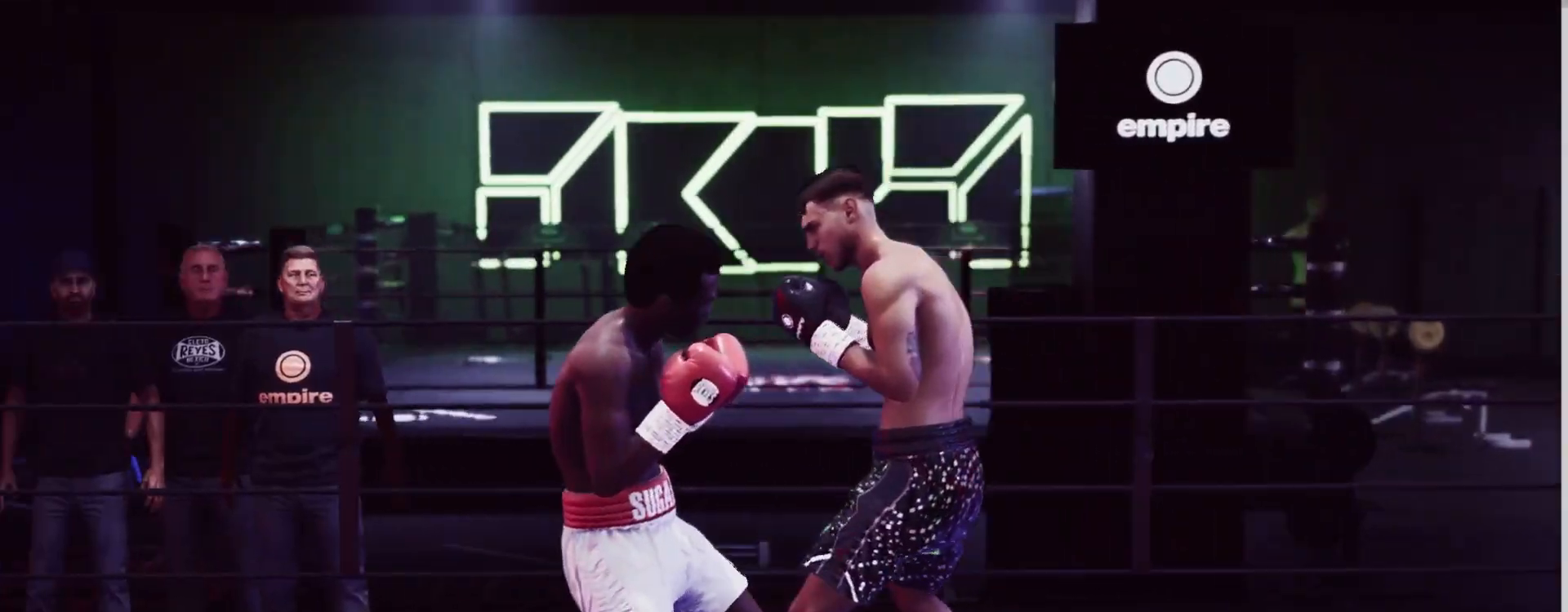
{"buttons": [], "left_stick": "down-left", "right_stick": "center", "events": [[33, "L1", "down"], [167, "L1", "up"], [300, "left_stick", "down-left"], [333, "R2", "up"]]}
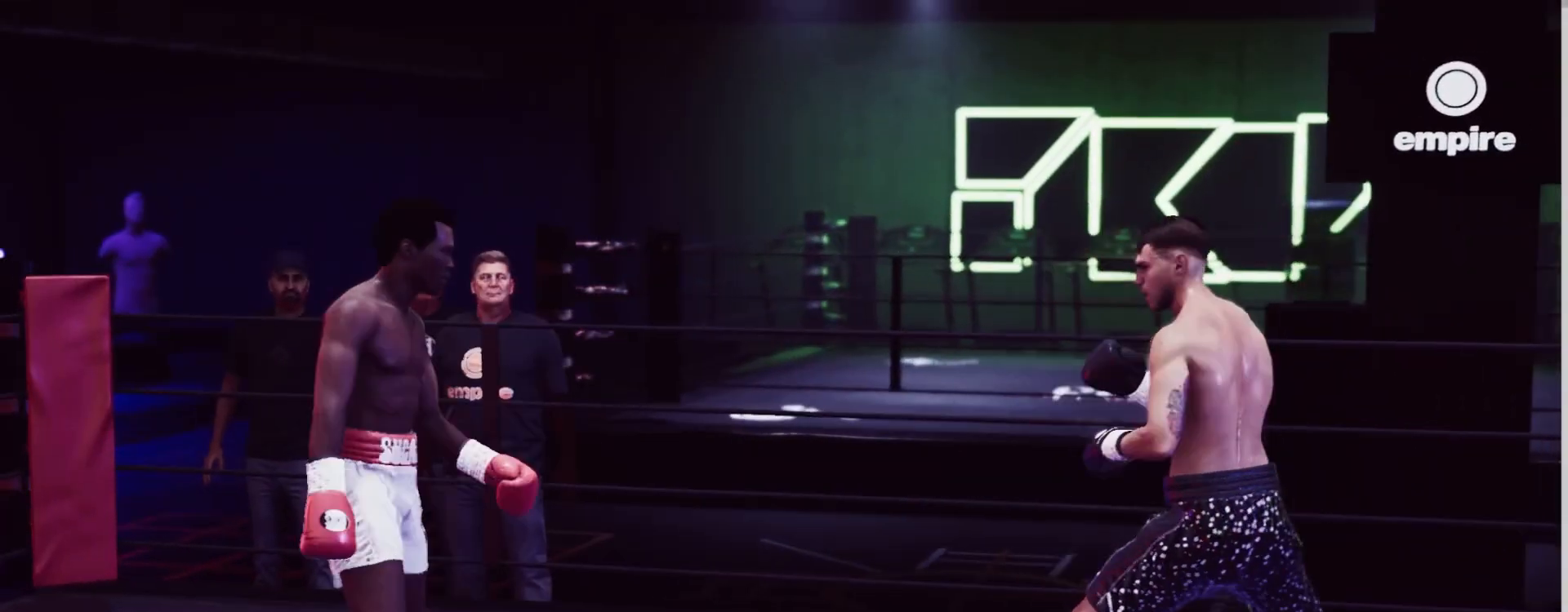
{"buttons": [], "left_stick": "down-left", "right_stick": "center", "events": []}
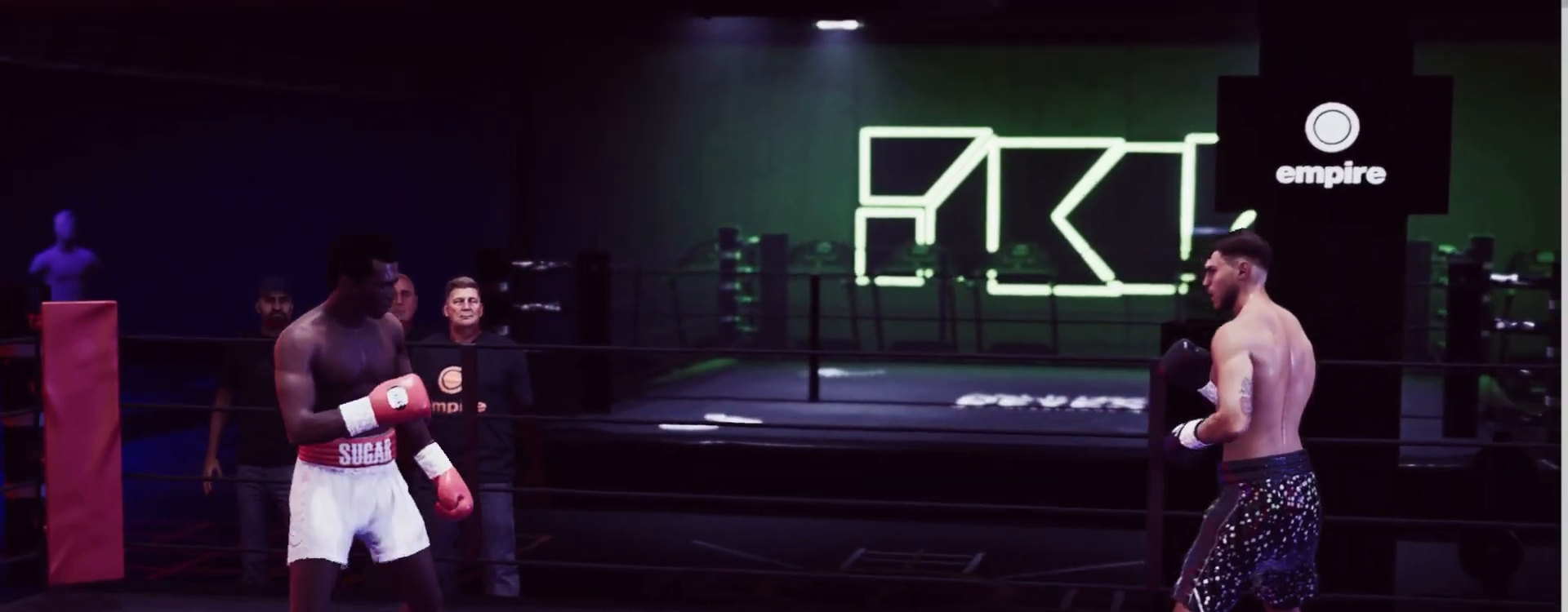
{"buttons": ["R2"], "left_stick": "down-left", "right_stick": "center", "events": [[300, "R2", "down"]]}
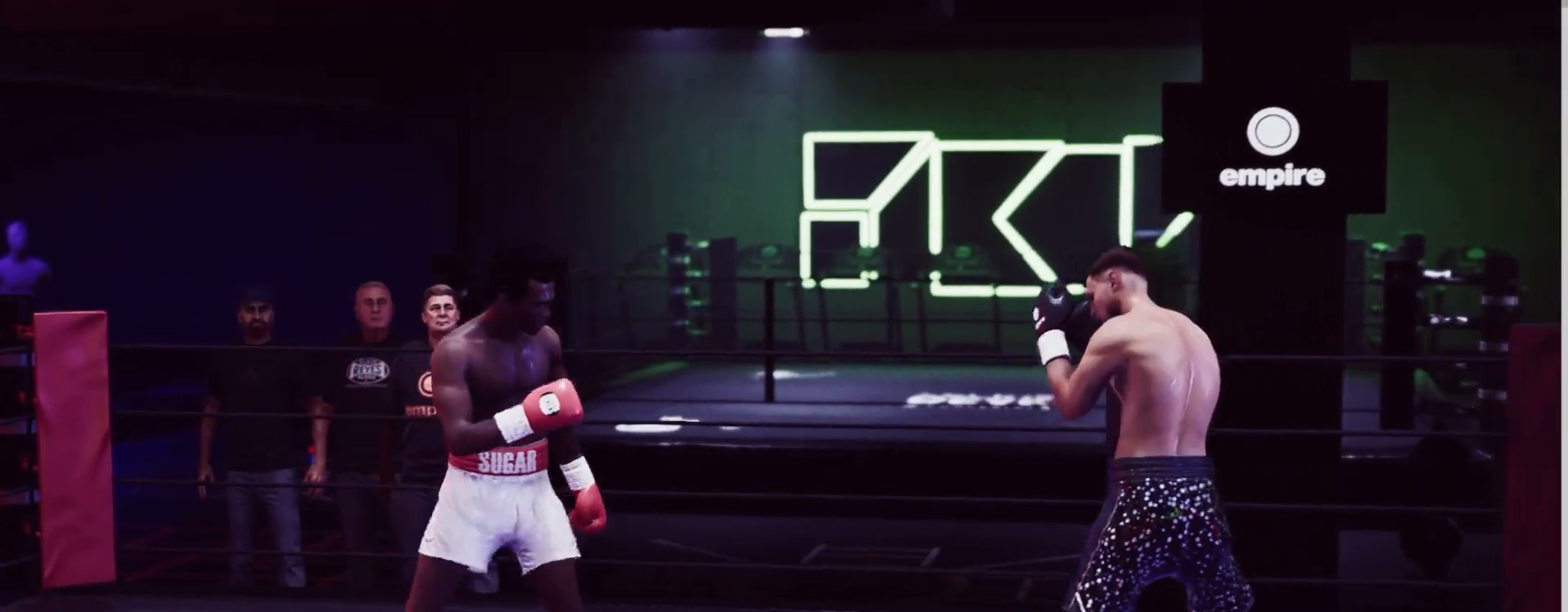
{"buttons": ["L2", "R2"], "left_stick": "up", "right_stick": "center", "events": [[100, "left_stick", "center"], [233, "L2", "down"], [250, "left_stick", "up"]]}
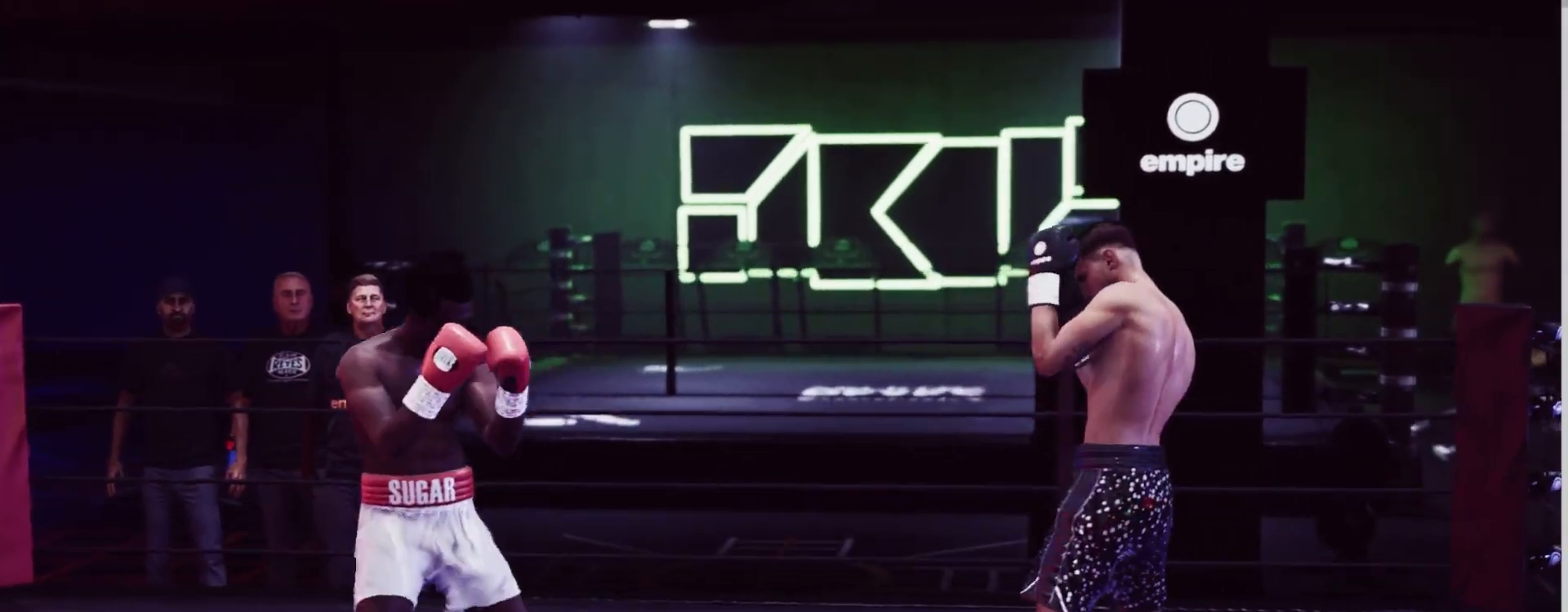
{"buttons": [], "left_stick": "left", "right_stick": "center", "events": [[67, "left_stick", "left"], [333, "L2", "up"], [483, "R2", "up"]]}
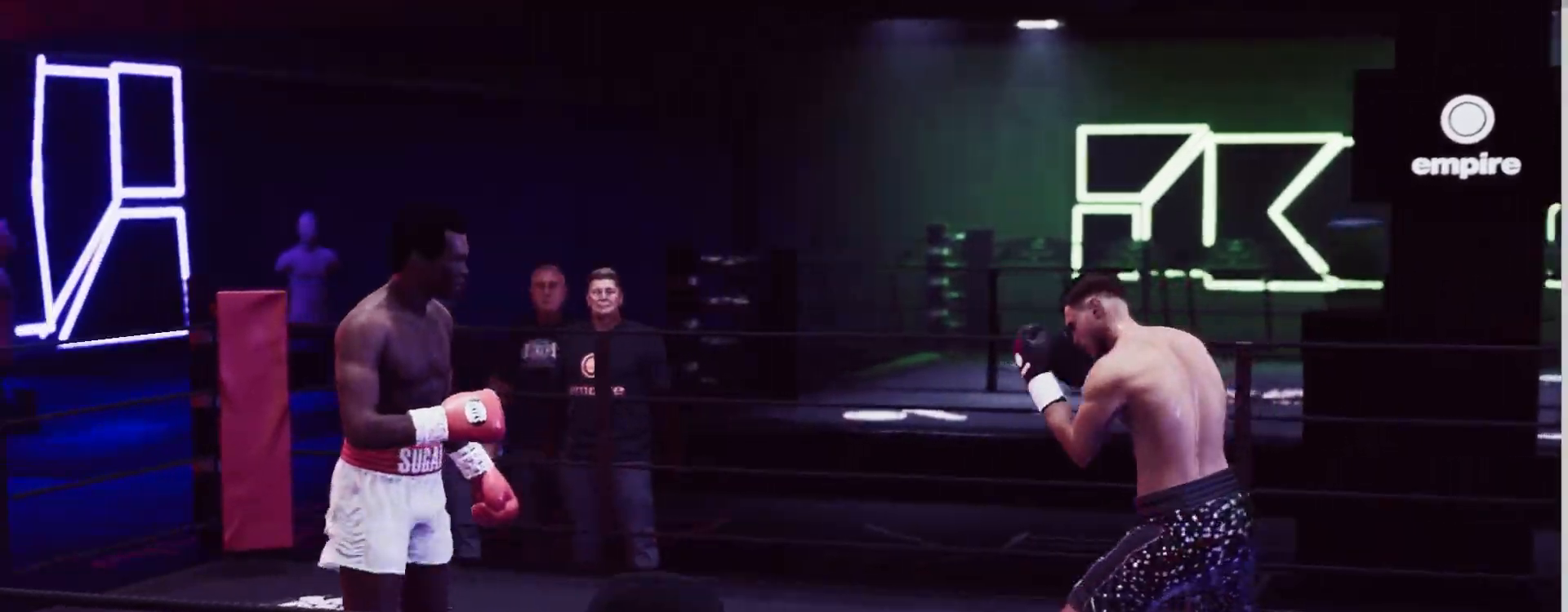
{"buttons": ["L2", "R2"], "left_stick": "up", "right_stick": "center", "events": [[100, "R2", "down"], [333, "L2", "down"], [400, "left_stick", "up"]]}
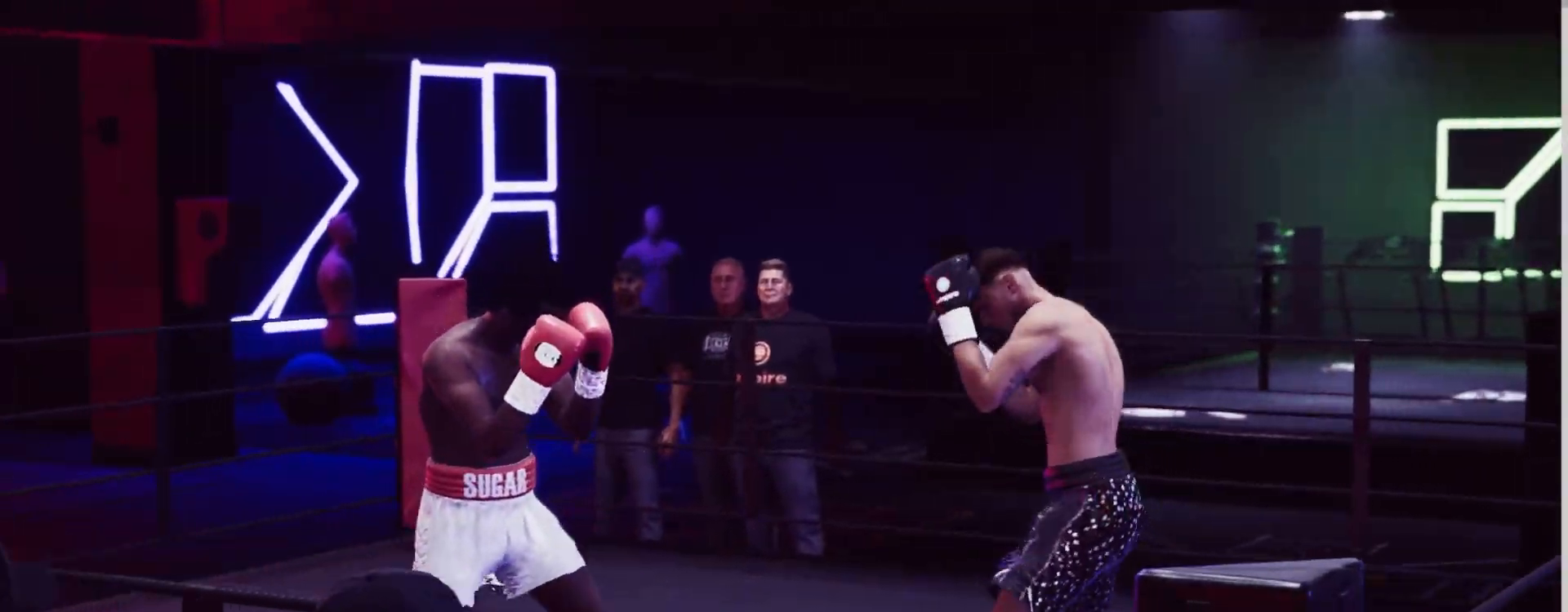
{"buttons": ["R2"], "left_stick": "up", "right_stick": "center", "events": [[217, "L2", "up"]]}
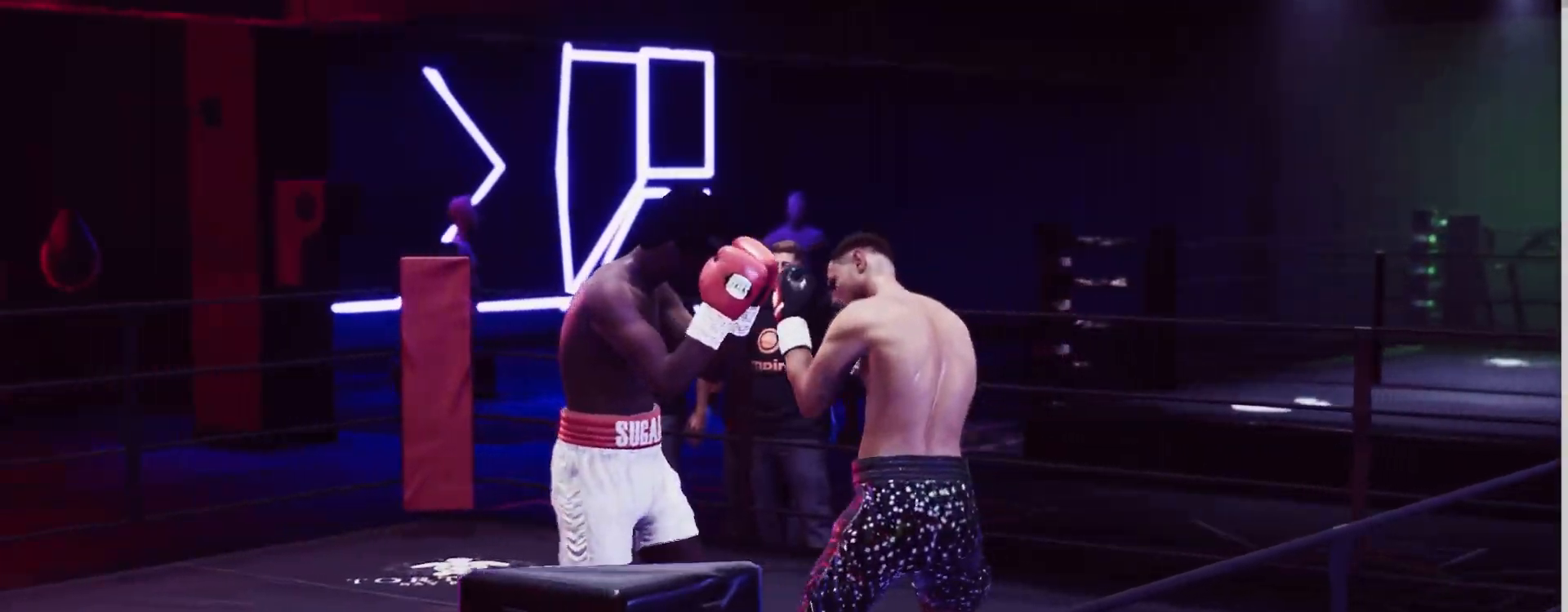
{"buttons": ["R2"], "left_stick": "center", "right_stick": "center", "events": [[67, "L1", "down"], [150, "L1", "up"], [217, "L1", "down"], [283, "L1", "up"], [333, "L1", "down"], [433, "L1", "up"], [500, "left_stick", "center"]]}
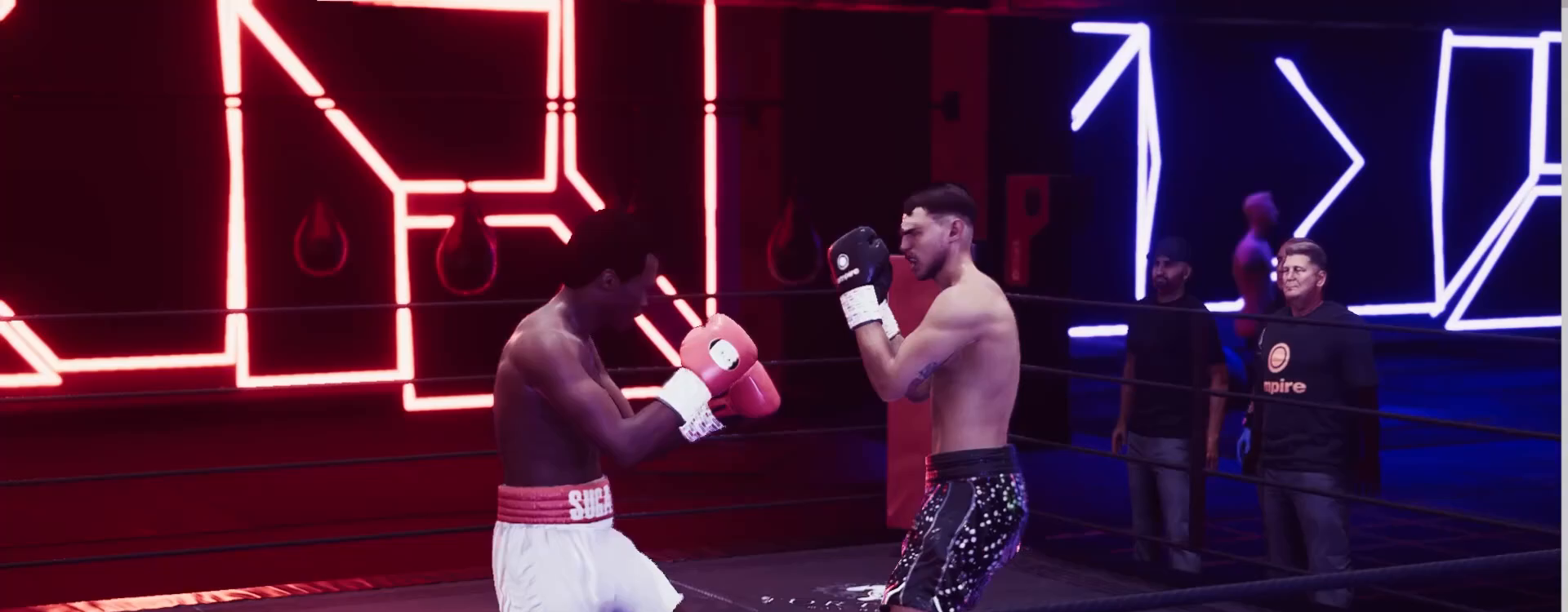
{"buttons": [], "left_stick": "down-left", "right_stick": "center", "events": [[50, "left_stick", "down-left"], [83, "R2", "up"]]}
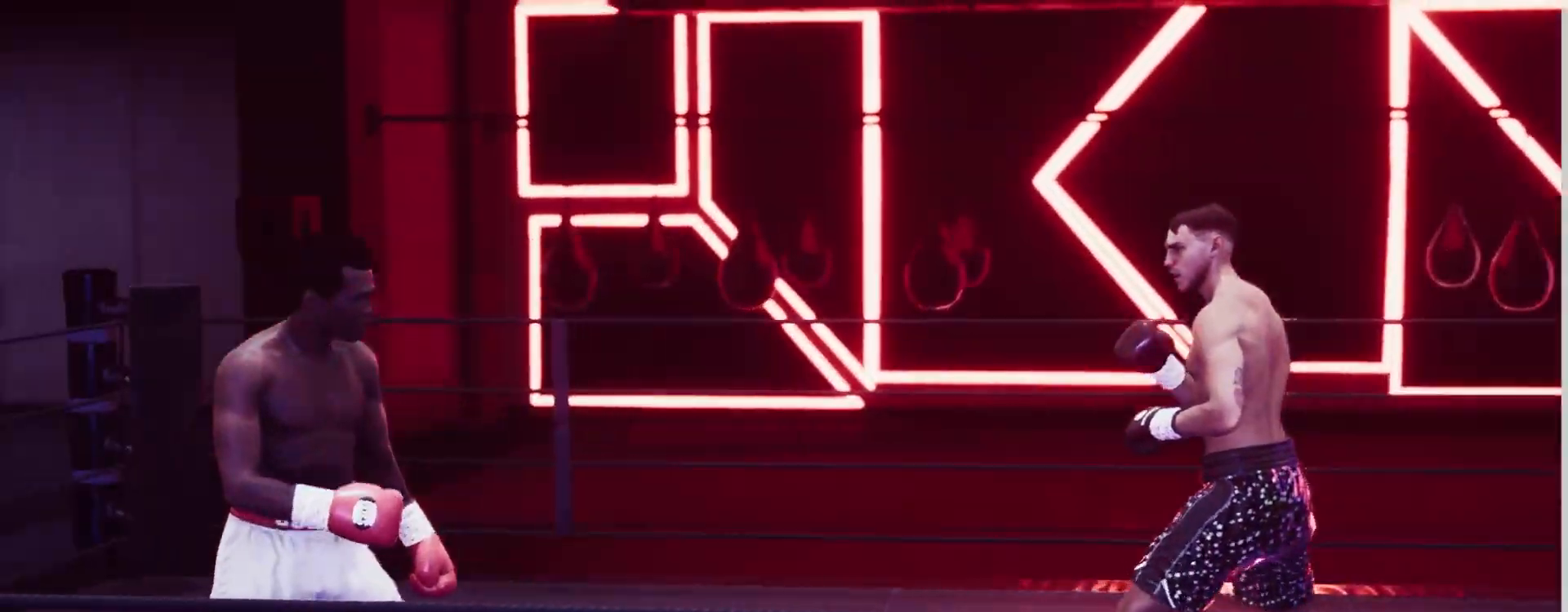
{"buttons": [], "left_stick": "down-left", "right_stick": "center", "events": [[333, "left_stick", "left"], [450, "left_stick", "down-left"]]}
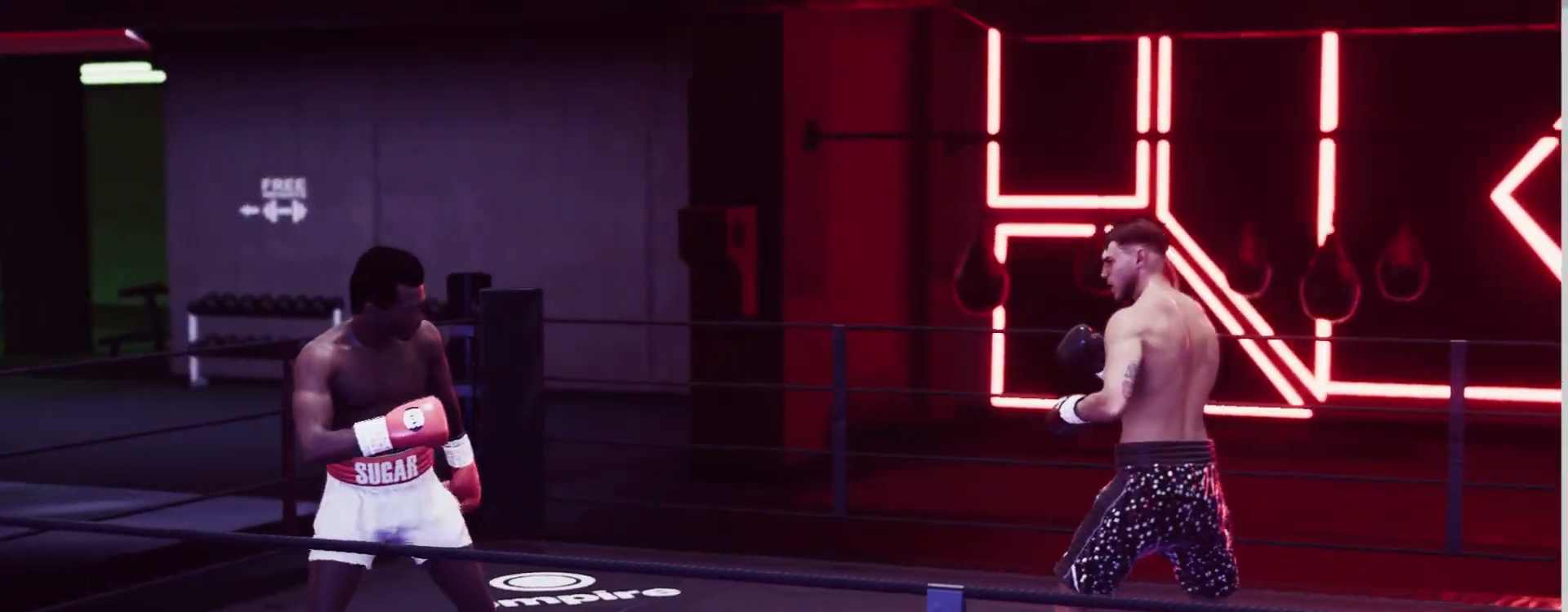
{"buttons": ["R2"], "left_stick": "up", "right_stick": "center", "events": [[33, "left_stick", "down"], [200, "left_stick", "up"], [283, "R2", "down"]]}
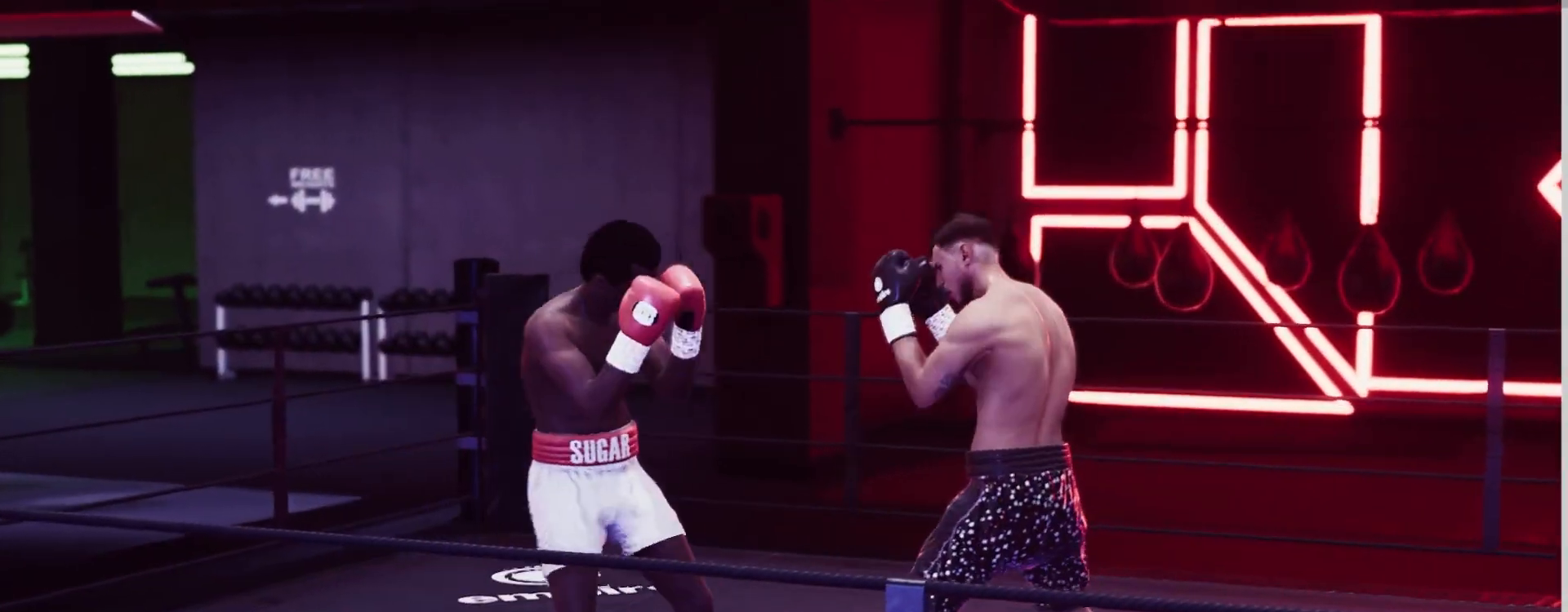
{"buttons": ["R2"], "left_stick": "center", "right_stick": "center", "events": [[17, "L1", "down"], [83, "L1", "up"], [267, "L1", "down"], [367, "L1", "up"], [500, "left_stick", "center"]]}
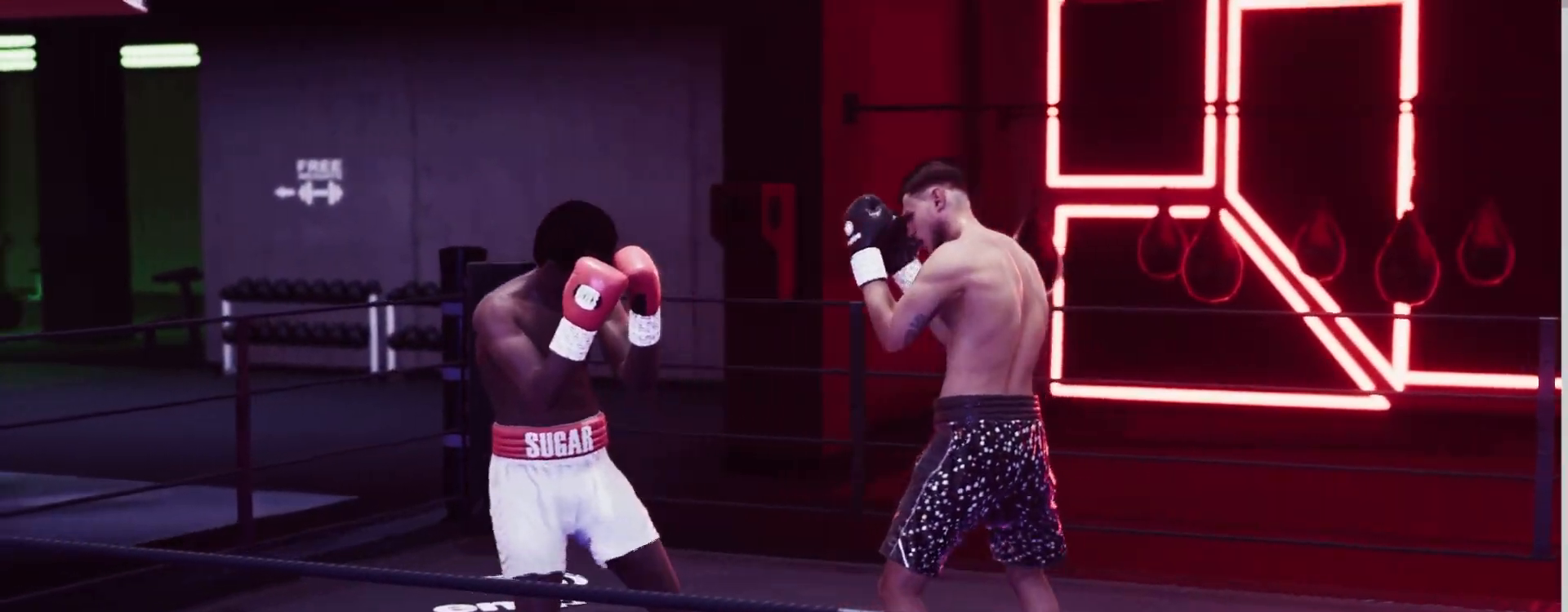
{"buttons": [], "left_stick": "down-left", "right_stick": "center", "events": [[50, "R2", "up"], [83, "left_stick", "down-left"], [100, "R2", "down"], [383, "R2", "up"]]}
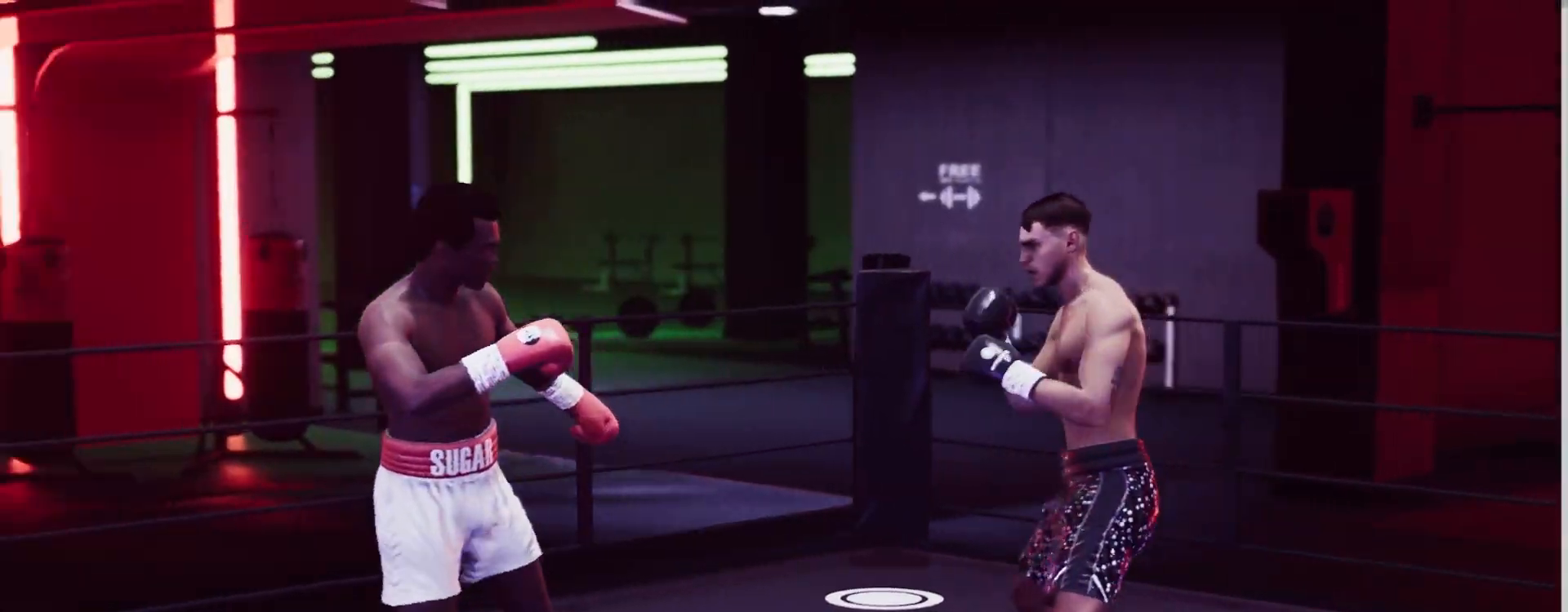
{"buttons": ["L2", "R2"], "left_stick": "down", "right_stick": "down", "events": [[133, "R2", "down"], [233, "L2", "down"], [433, "left_stick", "down"], [467, "right_stick", "down"]]}
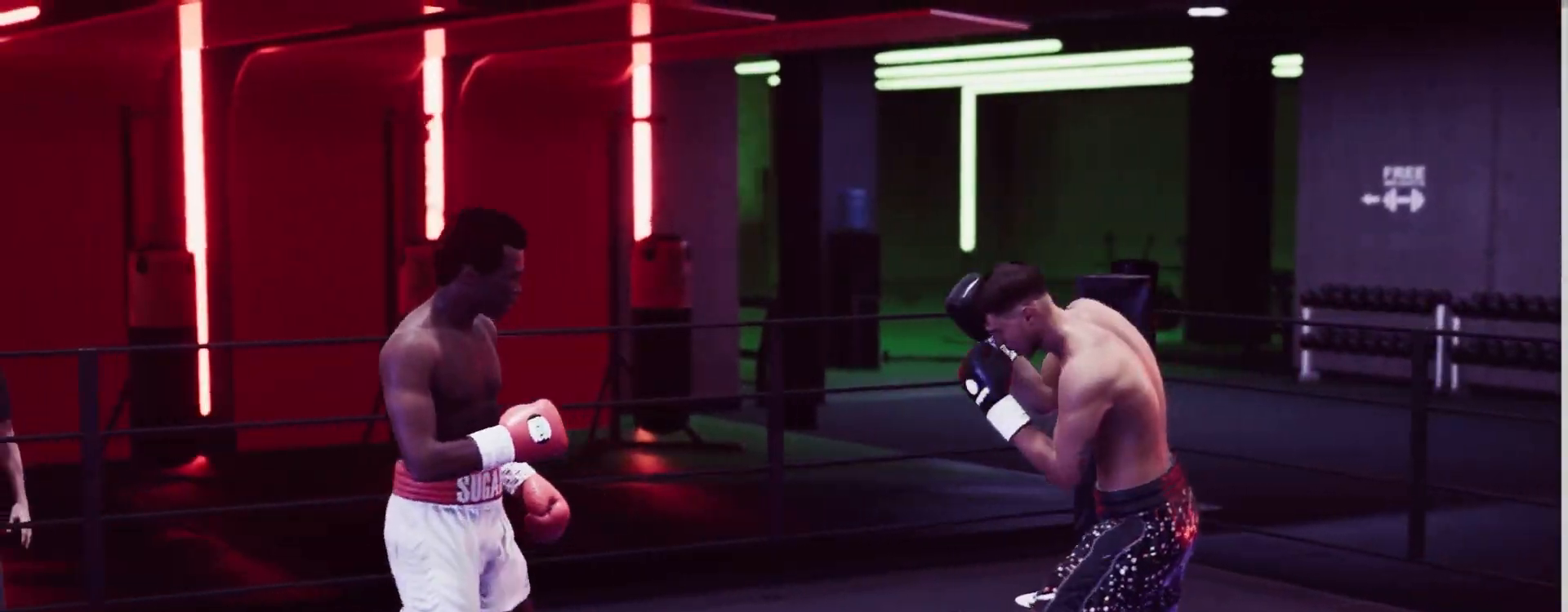
{"buttons": ["R2"], "left_stick": "down-left", "right_stick": "center", "events": [[217, "left_stick", "down-left"], [267, "right_stick", "center"], [283, "L2", "up"]]}
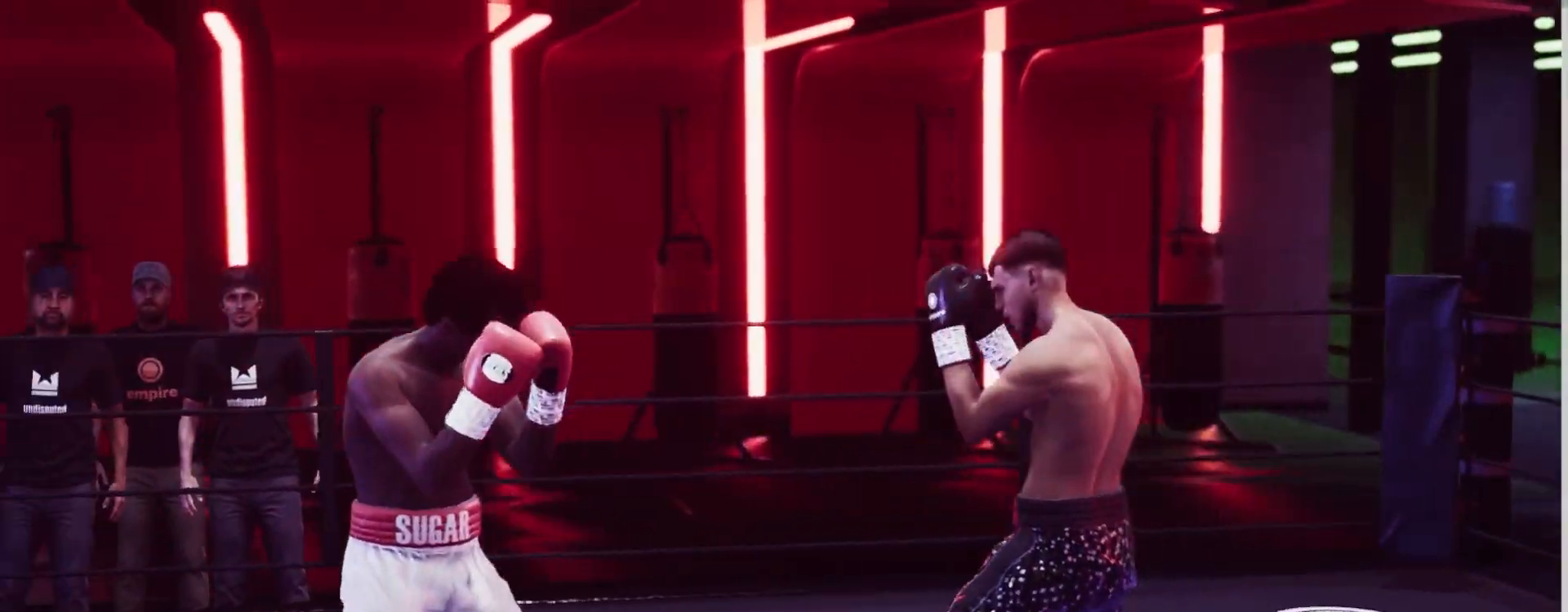
{"buttons": ["R2"], "left_stick": "left", "right_stick": "center", "events": [[350, "left_stick", "left"]]}